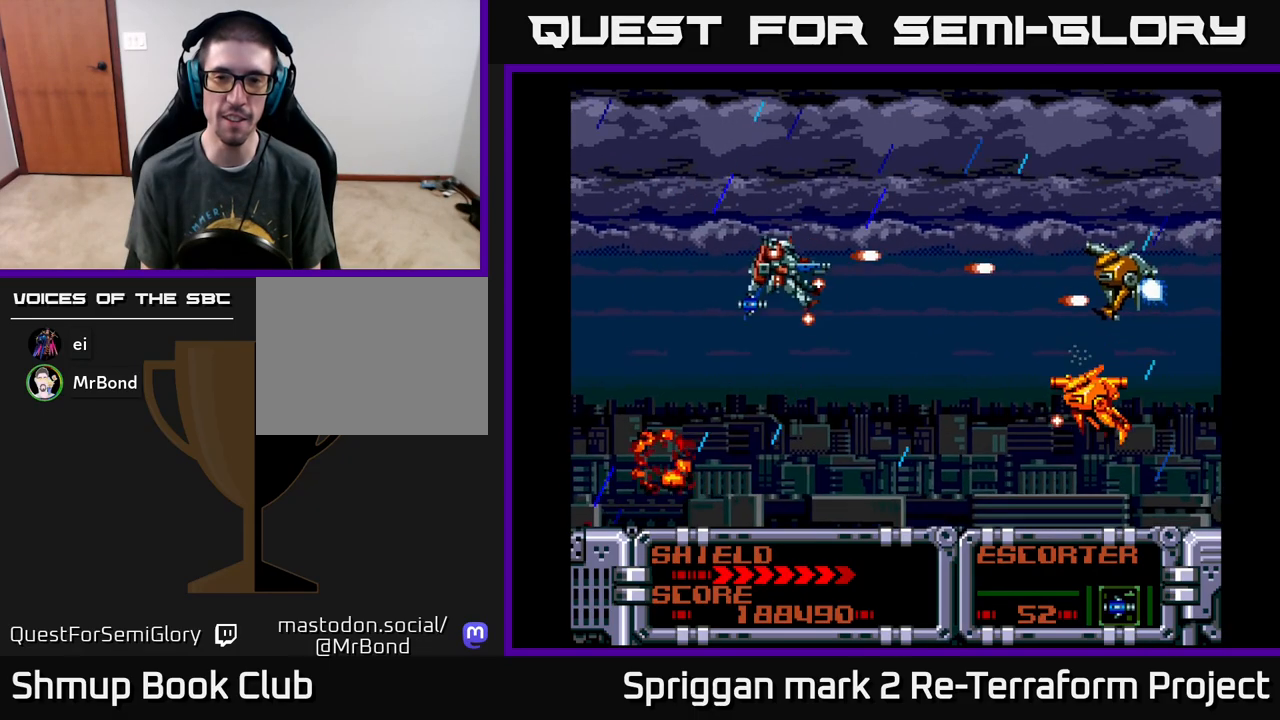
Gameplay with a controller (Xbox layout); each line is a JSON object with the inputs held at the frame after it. "events" lists button and stick changes between this image and that frame as [ms after this image, input, new state], when the widget could be followed in between. Not read: left_stick right_stick.
{"buttons": ["A", "DPAD_UP", "DPAD_LEFT"], "events": [[50, "DPAD_LEFT", "up"], [133, "DPAD_RIGHT", "down"], [167, "DPAD_RIGHT", "up"], [367, "DPAD_LEFT", "down"], [417, "DPAD_DOWN", "up"], [450, "DPAD_UP", "down"]]}
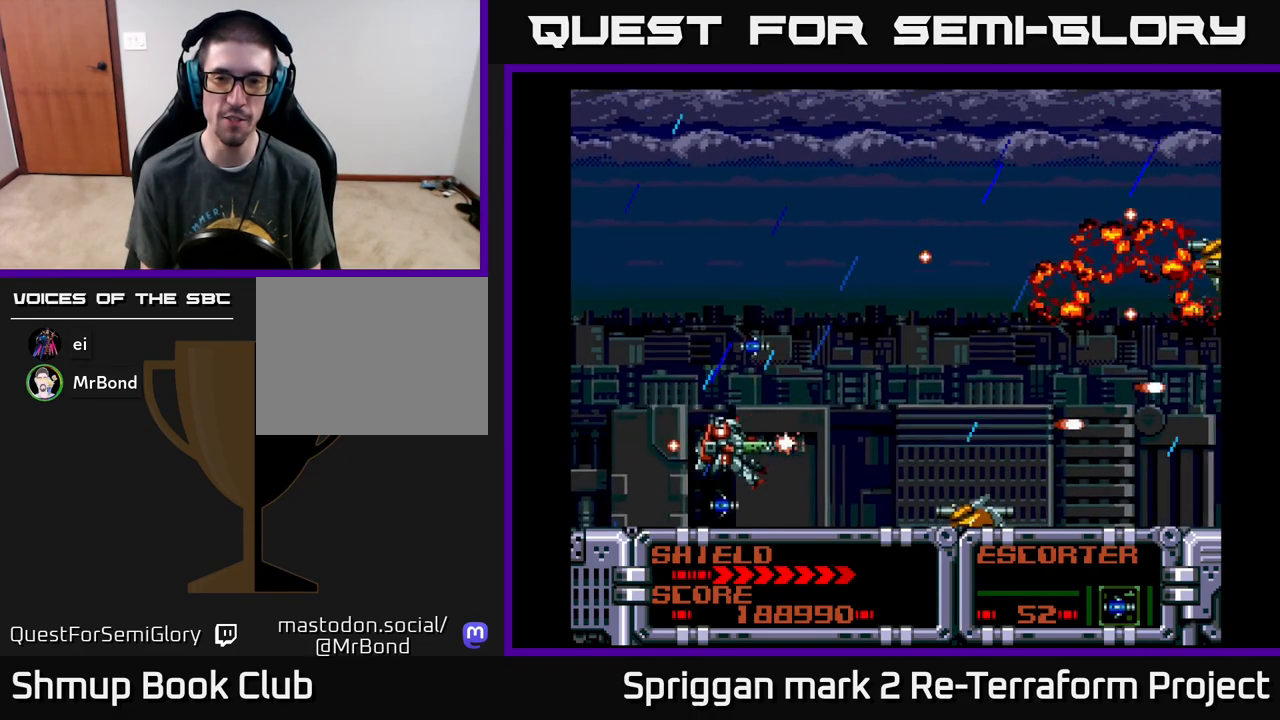
{"buttons": ["A", "DPAD_DOWN"]}
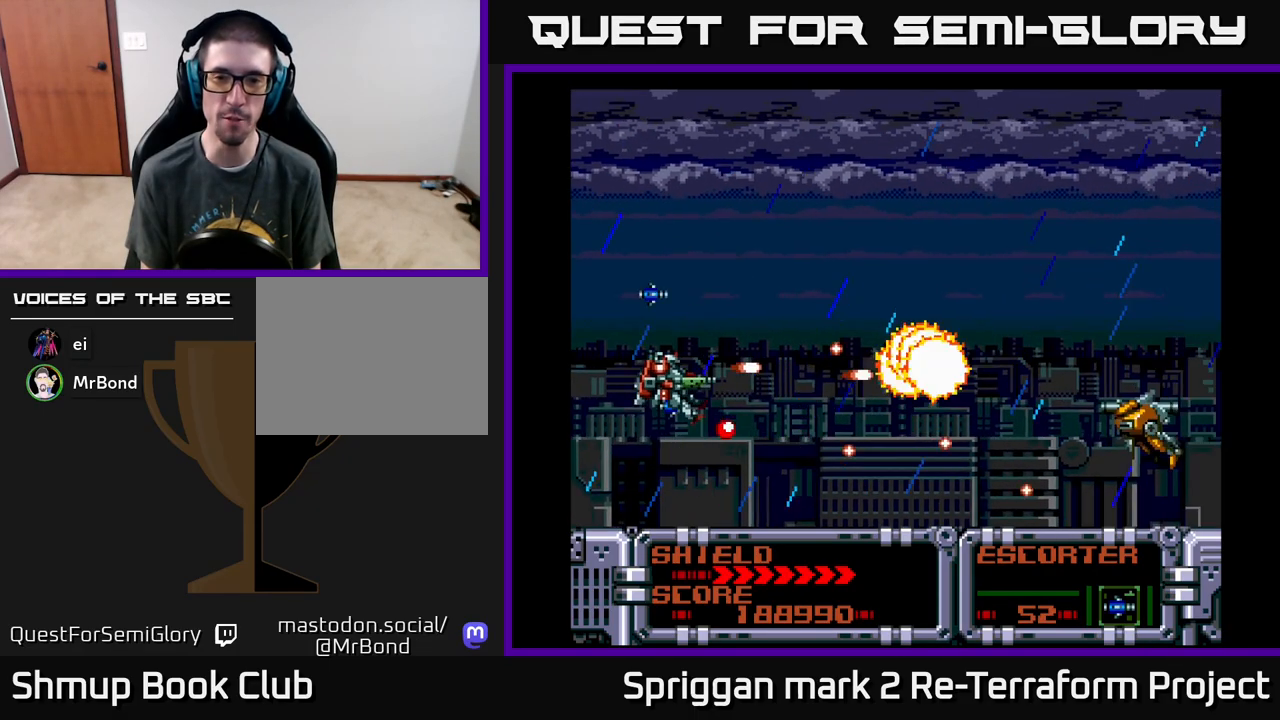
{"buttons": ["A", "DPAD_UP", "DPAD_RIGHT"], "events": [[100, "DPAD_RIGHT", "down"], [150, "DPAD_DOWN", "up"], [167, "DPAD_RIGHT", "up"], [167, "DPAD_UP", "down"], [250, "DPAD_RIGHT", "down"], [267, "DPAD_UP", "up"], [283, "DPAD_DOWN", "down"], [467, "DPAD_DOWN", "up"], [500, "DPAD_UP", "down"]]}
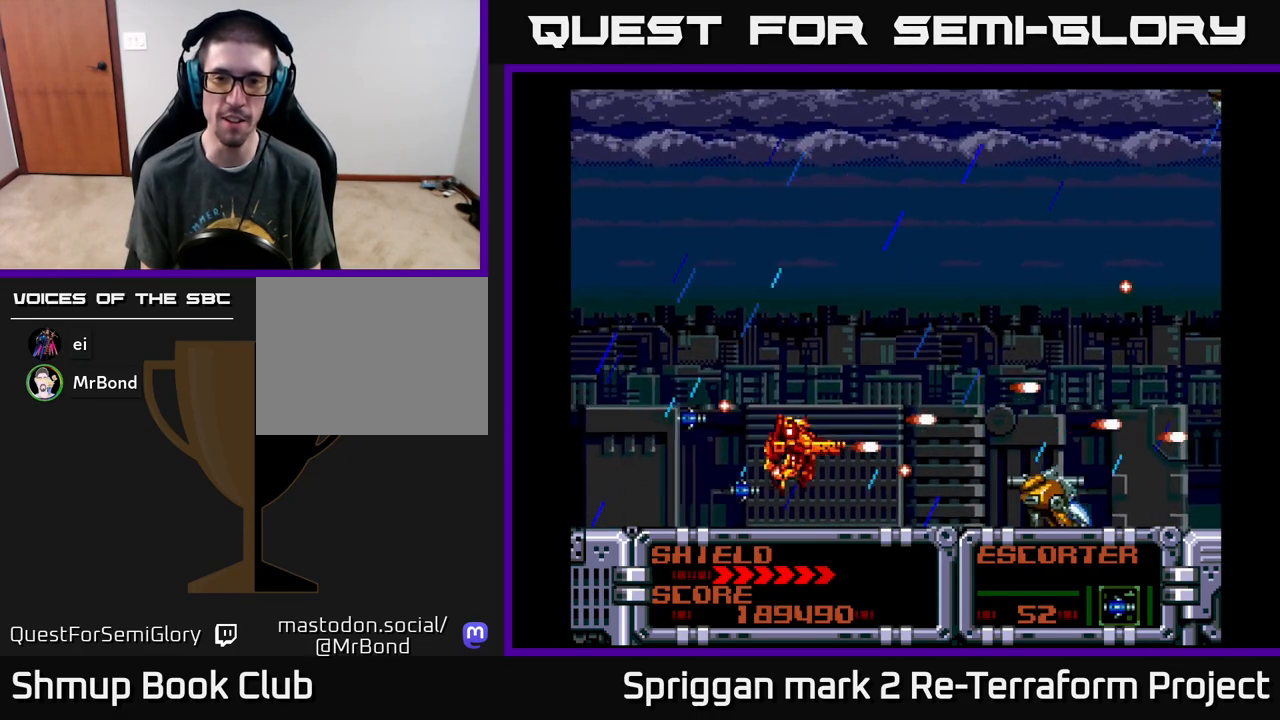
{"buttons": ["A", "DPAD_LEFT"], "events": [[33, "DPAD_RIGHT", "up"], [350, "DPAD_UP", "up"], [367, "DPAD_DOWN", "down"], [450, "DPAD_LEFT", "down"], [467, "DPAD_DOWN", "up"]]}
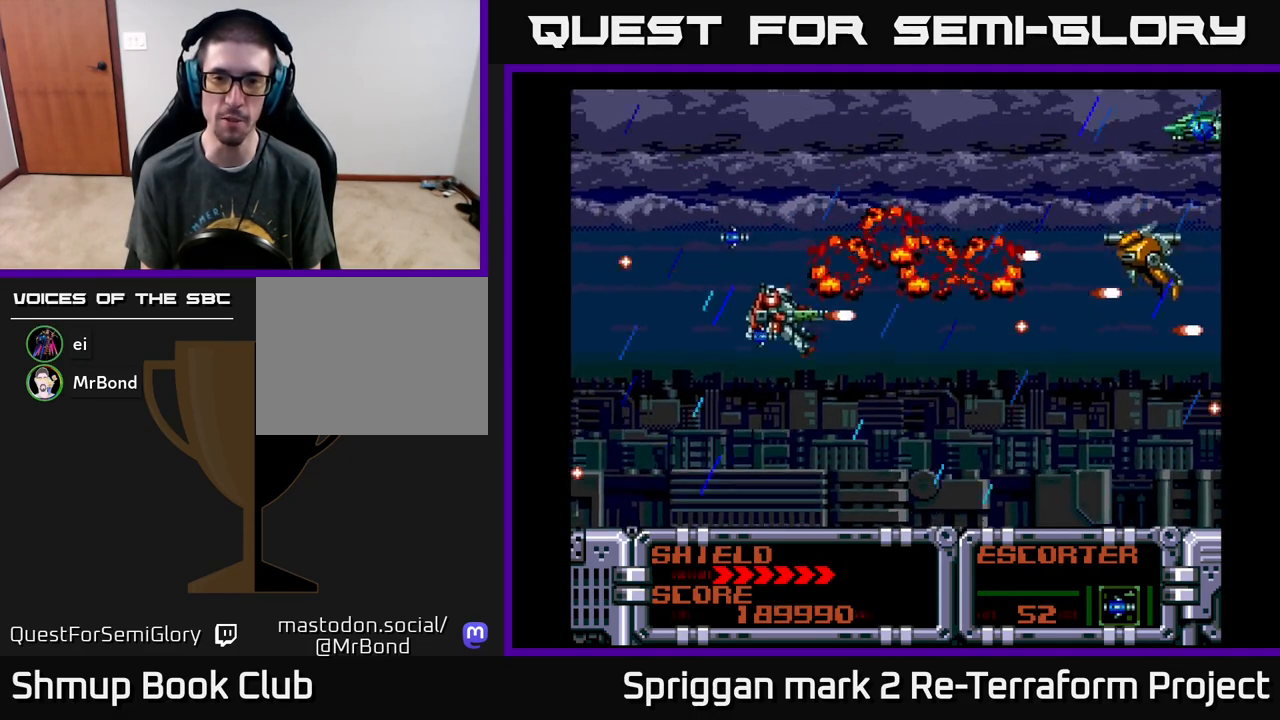
{"buttons": ["A"], "events": [[33, "DPAD_UP", "down"], [133, "DPAD_LEFT", "up"], [150, "DPAD_RIGHT", "down"], [167, "DPAD_DOWN", "down"], [167, "DPAD_UP", "up"], [183, "DPAD_RIGHT", "up"], [333, "DPAD_RIGHT", "down"], [483, "DPAD_DOWN", "up"], [483, "DPAD_RIGHT", "up"]]}
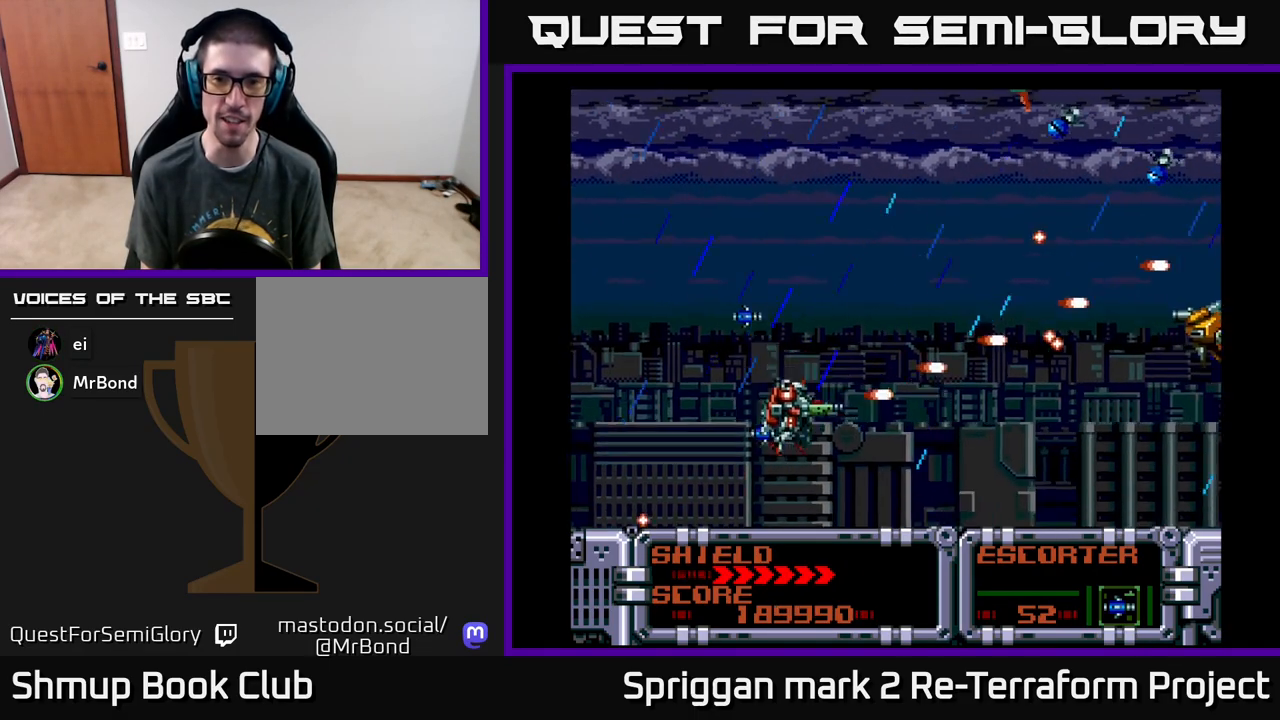
{"buttons": ["A", "DPAD_DOWN"], "events": [[17, "DPAD_UP", "down"], [317, "DPAD_LEFT", "down"], [400, "DPAD_UP", "up"], [450, "DPAD_DOWN", "down"], [500, "DPAD_LEFT", "up"]]}
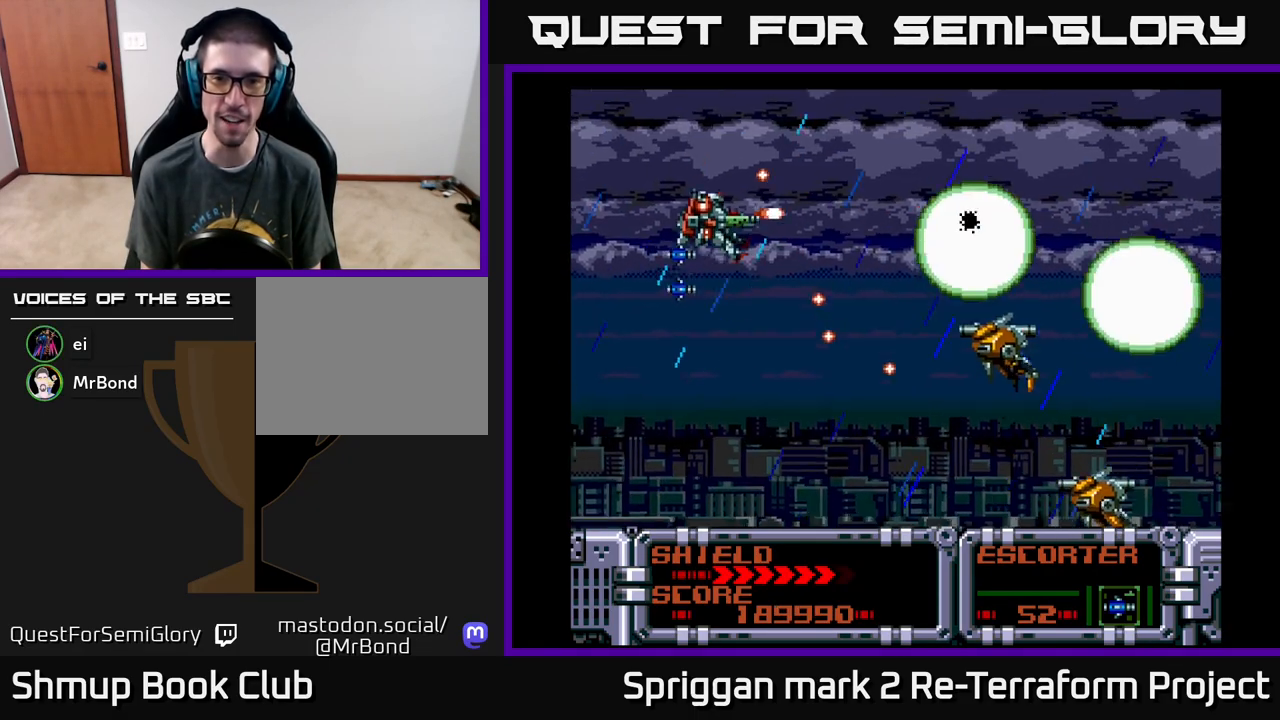
{"buttons": ["A", "DPAD_DOWN"]}
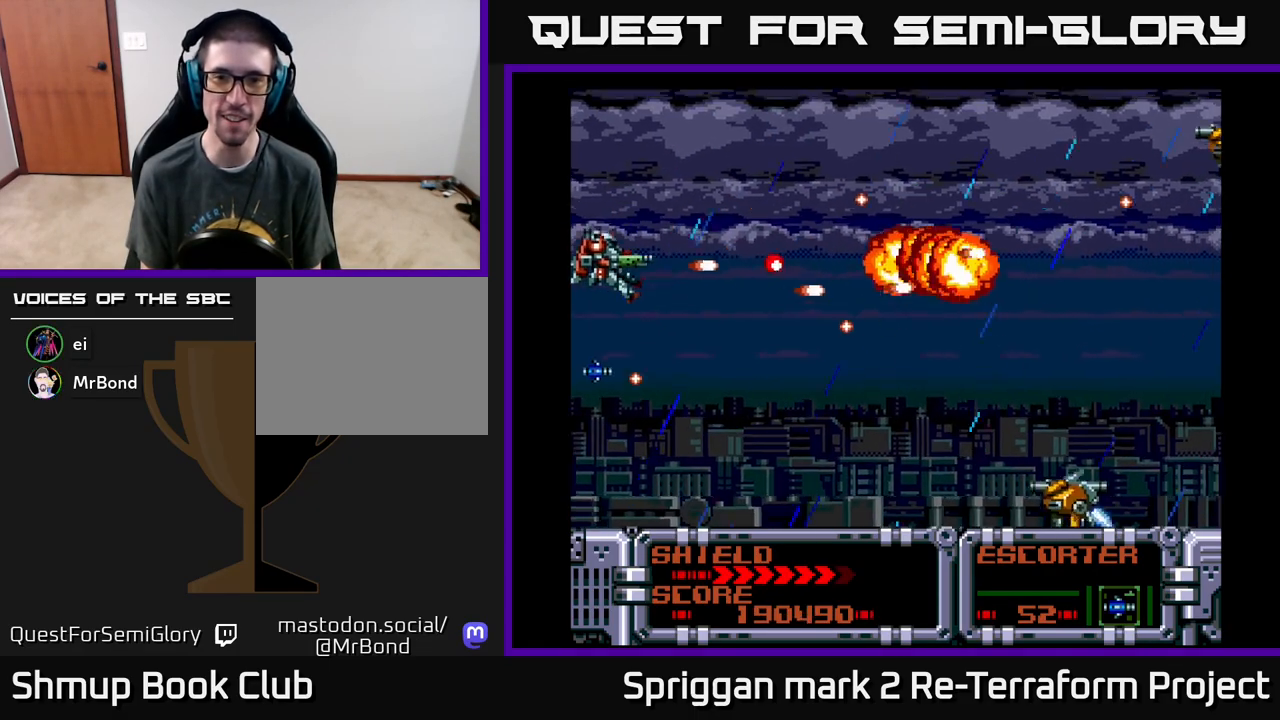
{"buttons": ["A", "DPAD_UP", "DPAD_RIGHT"], "events": [[83, "DPAD_RIGHT", "down"], [300, "DPAD_DOWN", "up"], [350, "DPAD_UP", "down"], [367, "DPAD_RIGHT", "up"], [467, "DPAD_RIGHT", "down"]]}
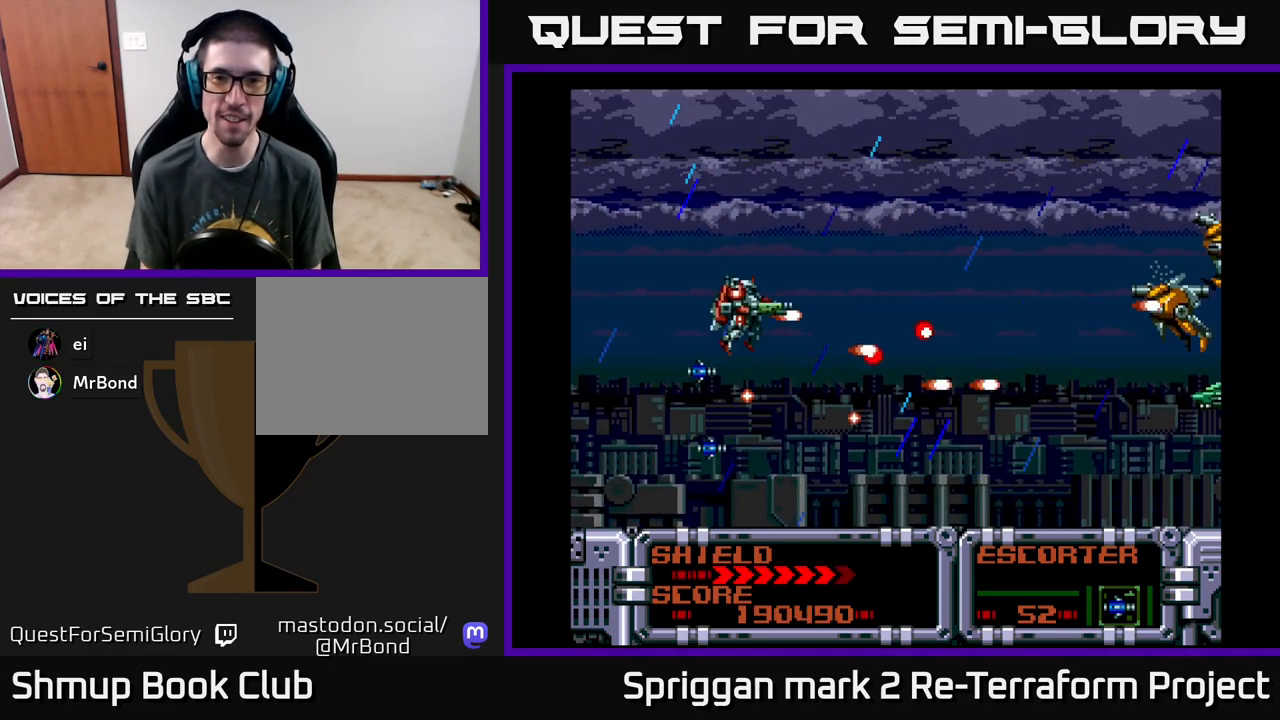
{"buttons": ["A", "DPAD_UP", "DPAD_RIGHT"], "events": [[17, "DPAD_UP", "up"], [33, "DPAD_DOWN", "down"], [50, "DPAD_RIGHT", "up"], [133, "DPAD_LEFT", "down"], [300, "DPAD_LEFT", "up"], [333, "DPAD_RIGHT", "down"], [350, "DPAD_DOWN", "up"], [500, "DPAD_UP", "down"]]}
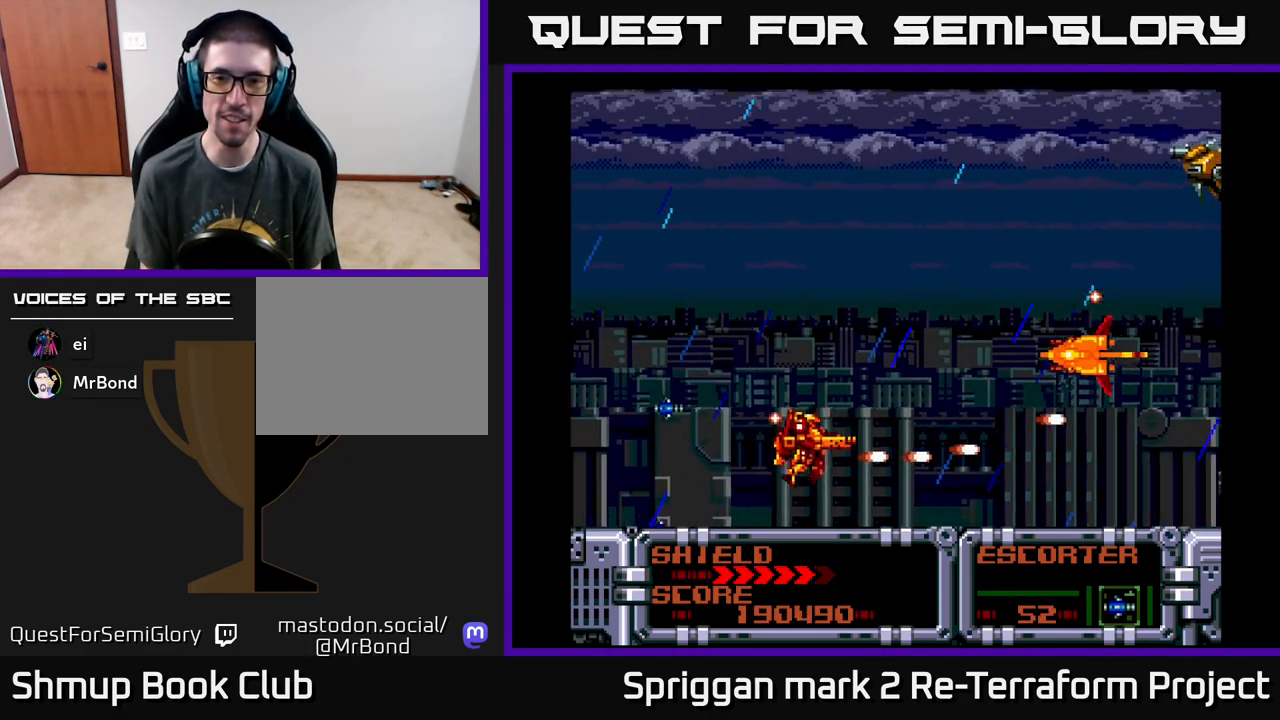
{"buttons": ["A"], "events": [[33, "DPAD_RIGHT", "up"], [133, "DPAD_LEFT", "down"], [217, "DPAD_UP", "up"], [233, "DPAD_DOWN", "down"], [317, "DPAD_DOWN", "up"], [483, "DPAD_LEFT", "up"]]}
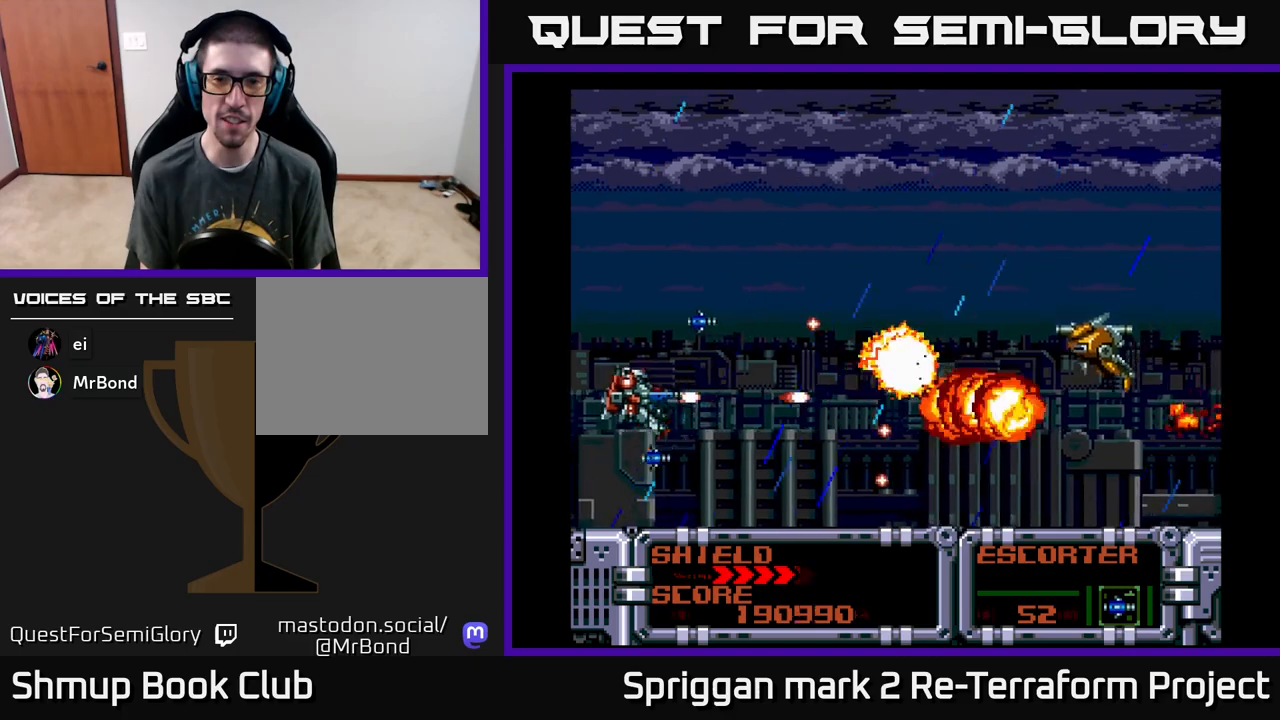
{"buttons": ["A"], "events": []}
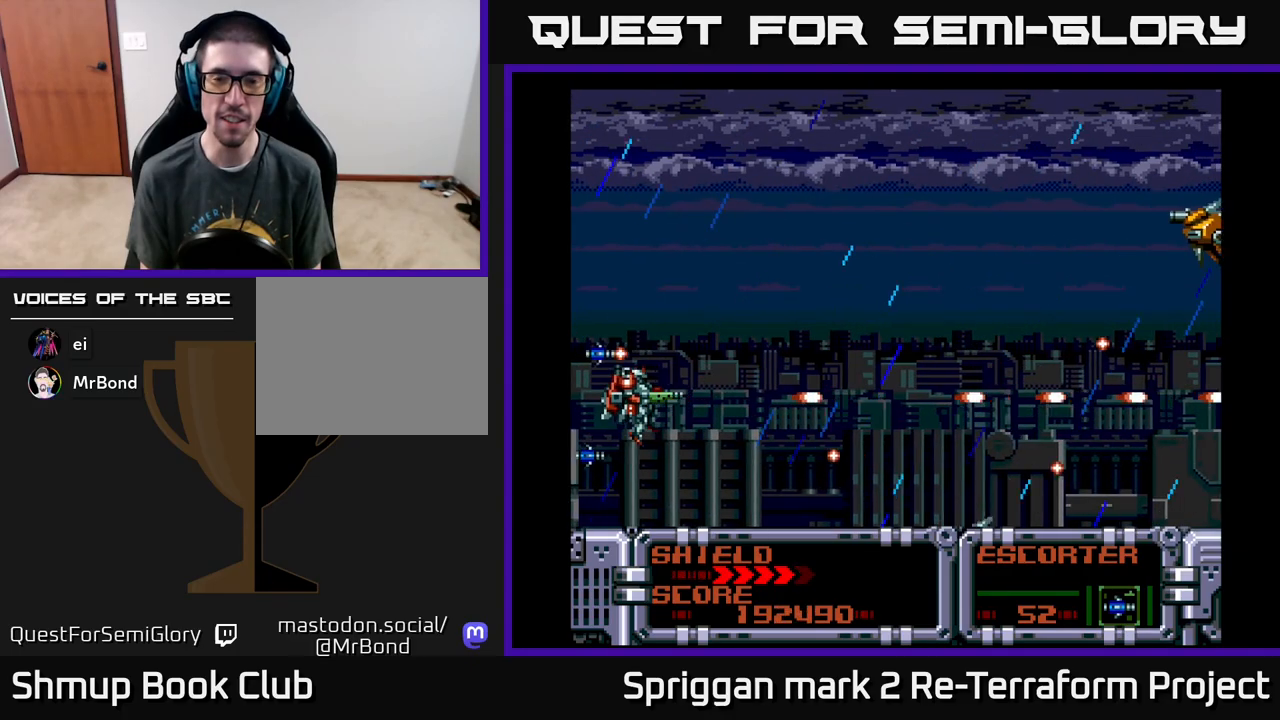
{"buttons": ["A", "DPAD_DOWN"], "events": [[150, "DPAD_RIGHT", "down"], [167, "DPAD_UP", "down"], [283, "DPAD_RIGHT", "up"], [383, "DPAD_RIGHT", "down"], [400, "DPAD_UP", "up"], [417, "DPAD_DOWN", "down"], [417, "DPAD_RIGHT", "up"]]}
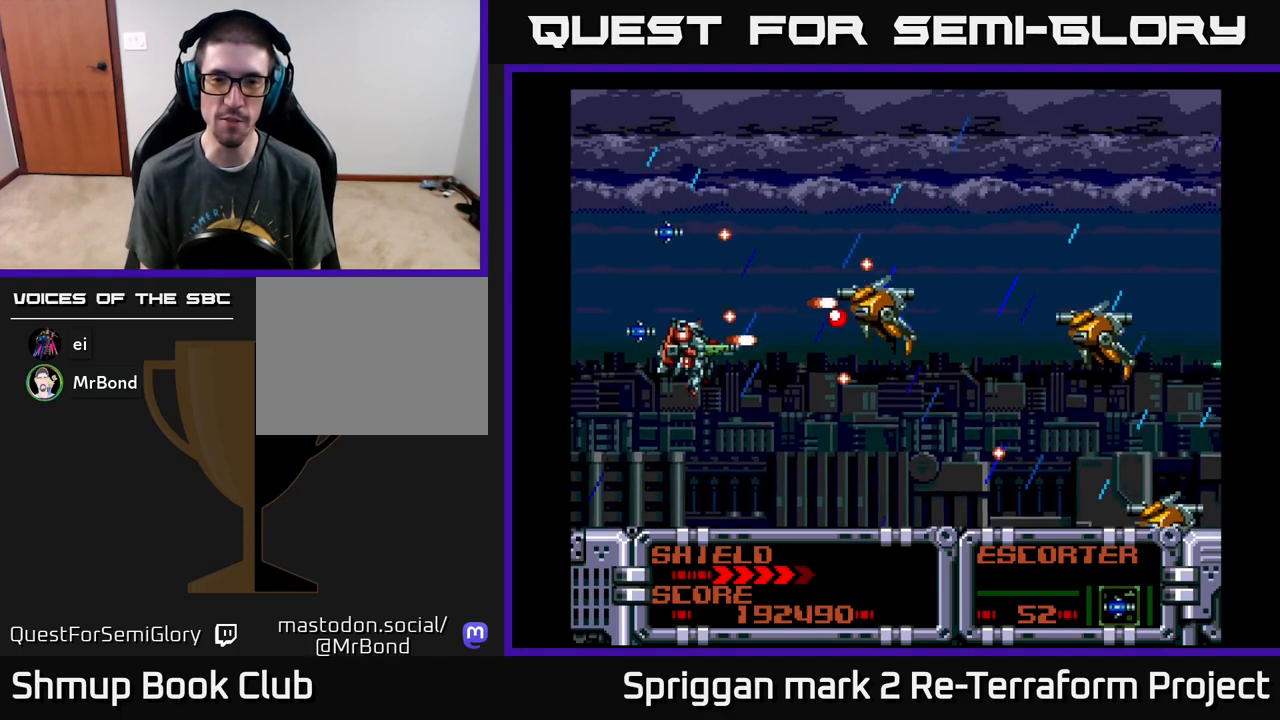
{"buttons": ["A", "DPAD_DOWN", "DPAD_RIGHT"], "events": [[17, "DPAD_LEFT", "down"], [67, "DPAD_DOWN", "up"], [83, "DPAD_UP", "down"], [167, "DPAD_LEFT", "up"], [183, "DPAD_UP", "up"], [200, "DPAD_DOWN", "down"], [200, "DPAD_RIGHT", "down"], [233, "DPAD_RIGHT", "up"], [350, "DPAD_RIGHT", "down"]]}
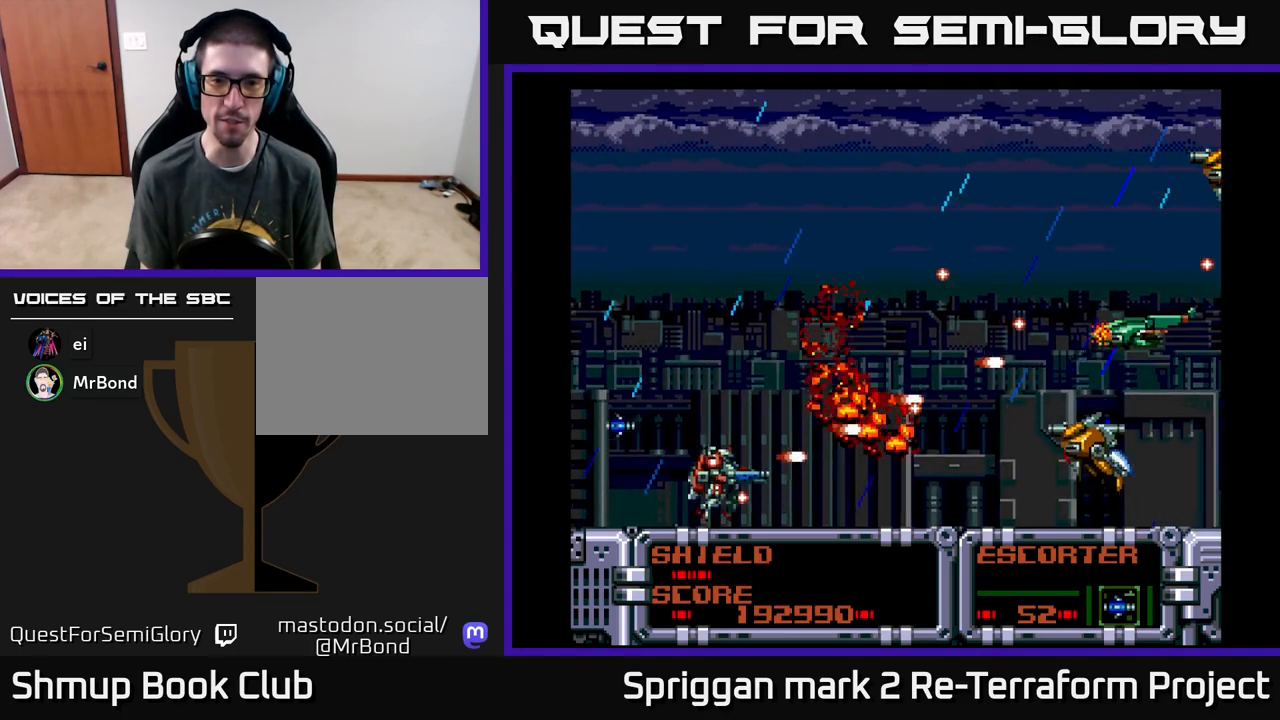
{"buttons": ["A", "DPAD_DOWN", "DPAD_LEFT"]}
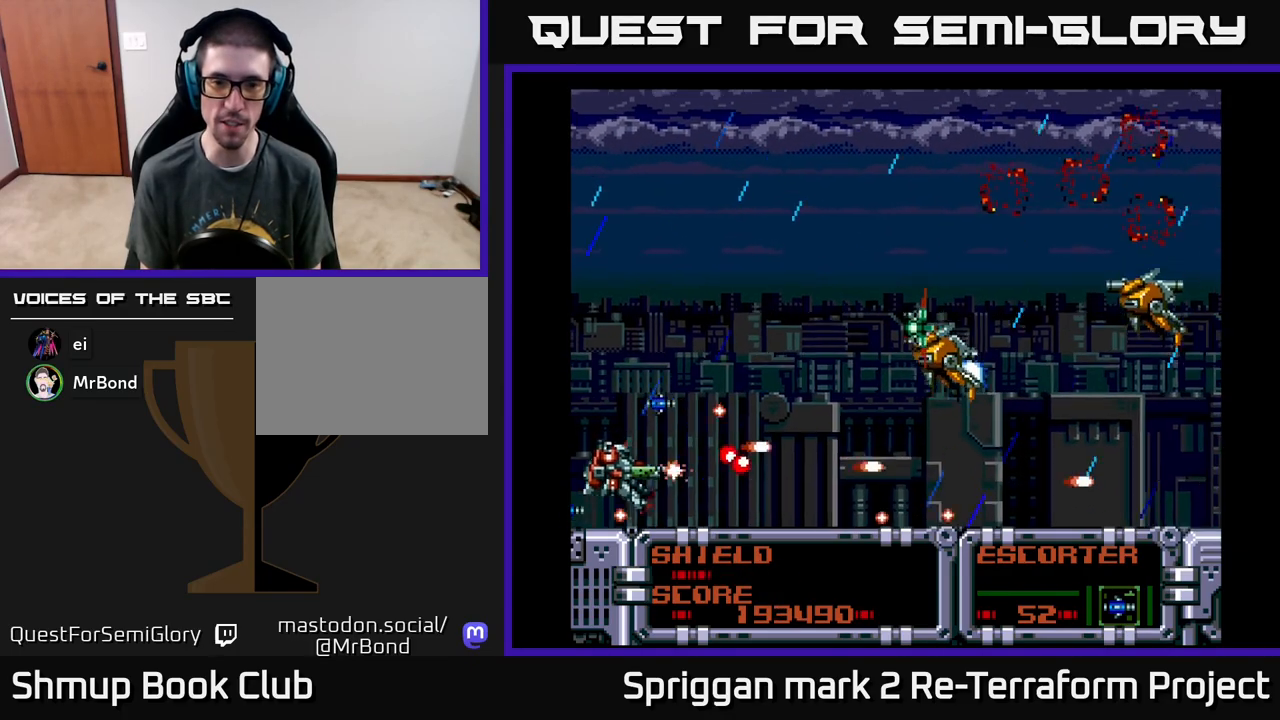
{"buttons": ["A", "DPAD_DOWN", "DPAD_RIGHT"], "events": [[67, "DPAD_DOWN", "up"], [100, "DPAD_UP", "down"], [167, "DPAD_LEFT", "up"], [333, "DPAD_RIGHT", "down"], [367, "DPAD_UP", "up"], [383, "DPAD_DOWN", "down"], [383, "DPAD_RIGHT", "up"], [483, "DPAD_RIGHT", "down"]]}
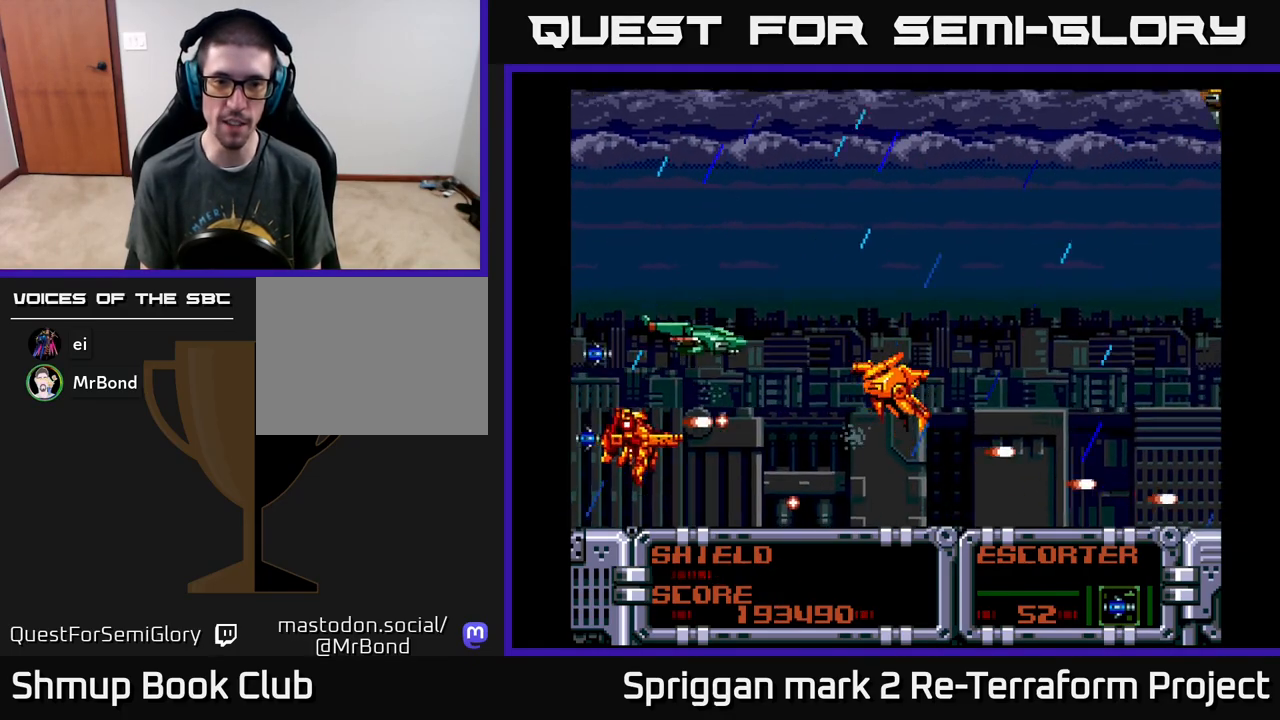
{"buttons": ["A", "DPAD_DOWN"], "events": [[167, "DPAD_DOWN", "up"], [200, "DPAD_UP", "down"], [233, "DPAD_RIGHT", "up"], [283, "DPAD_LEFT", "down"], [300, "DPAD_UP", "up"], [317, "DPAD_DOWN", "down"], [383, "DPAD_LEFT", "up"]]}
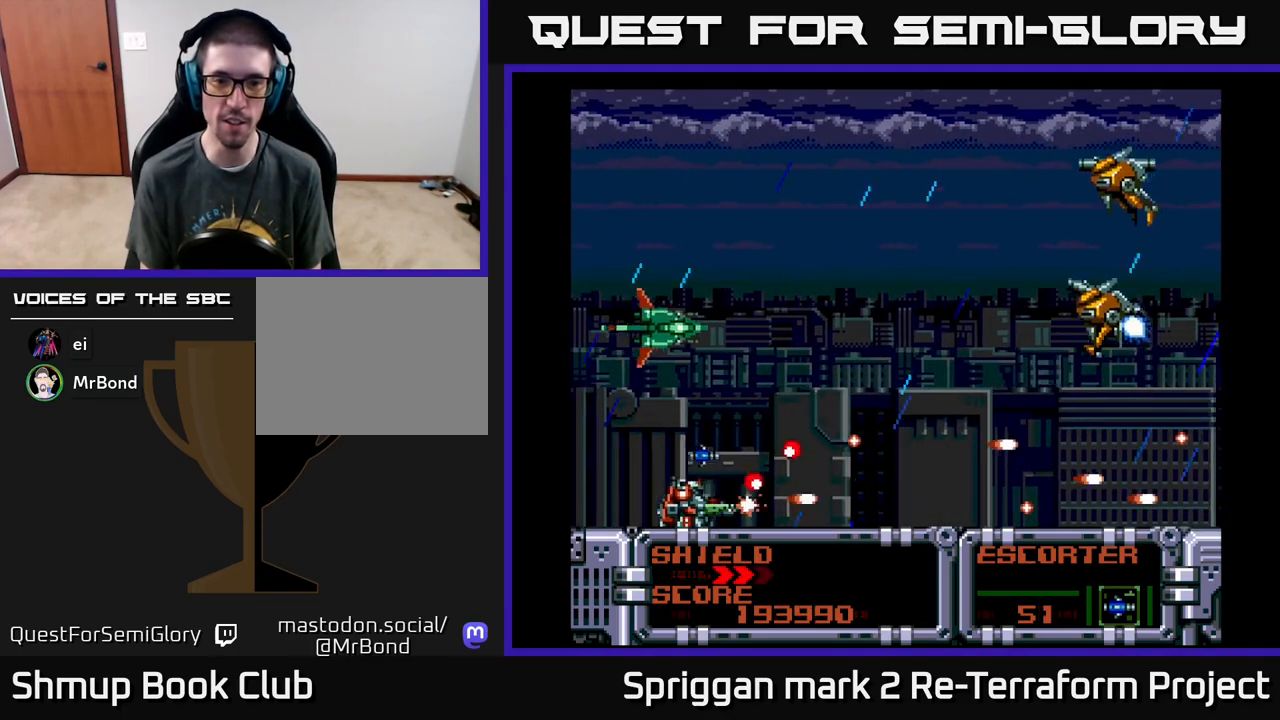
{"buttons": ["A", "DPAD_LEFT"]}
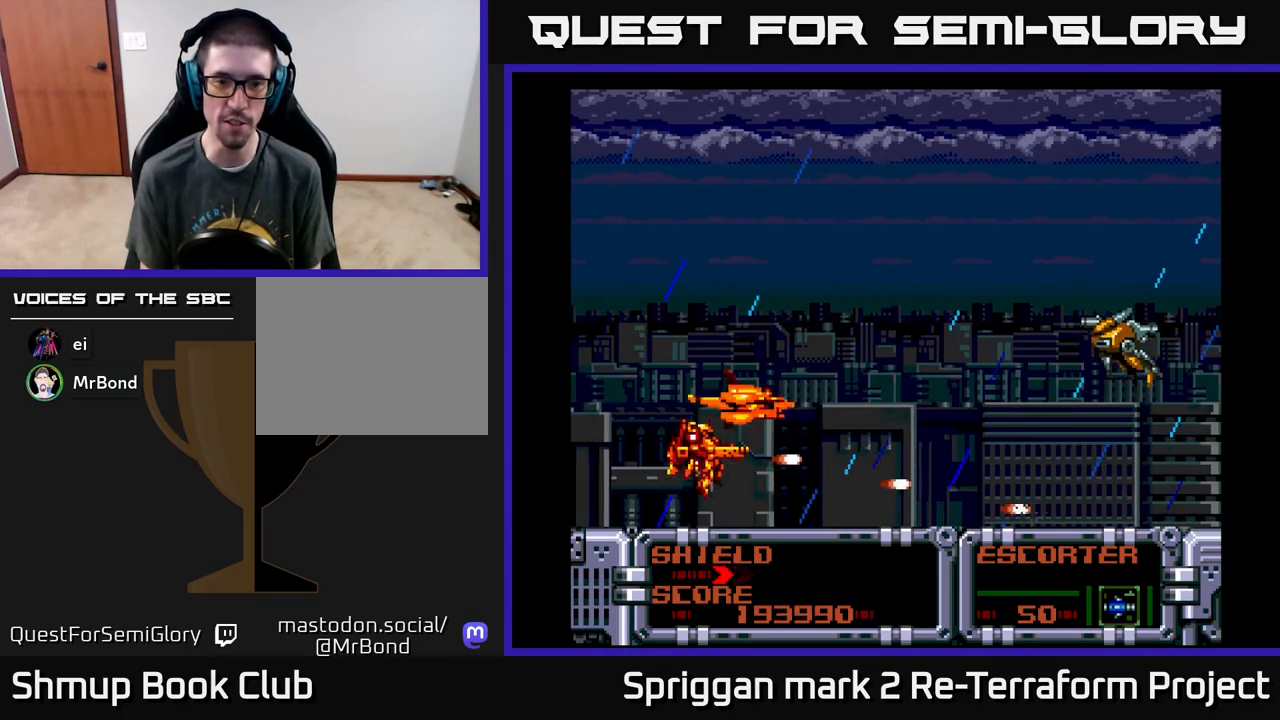
{"buttons": ["A", "DPAD_UP", "DPAD_RIGHT"], "events": [[167, "DPAD_UP", "down"], [250, "DPAD_LEFT", "up"], [300, "DPAD_RIGHT", "down"]]}
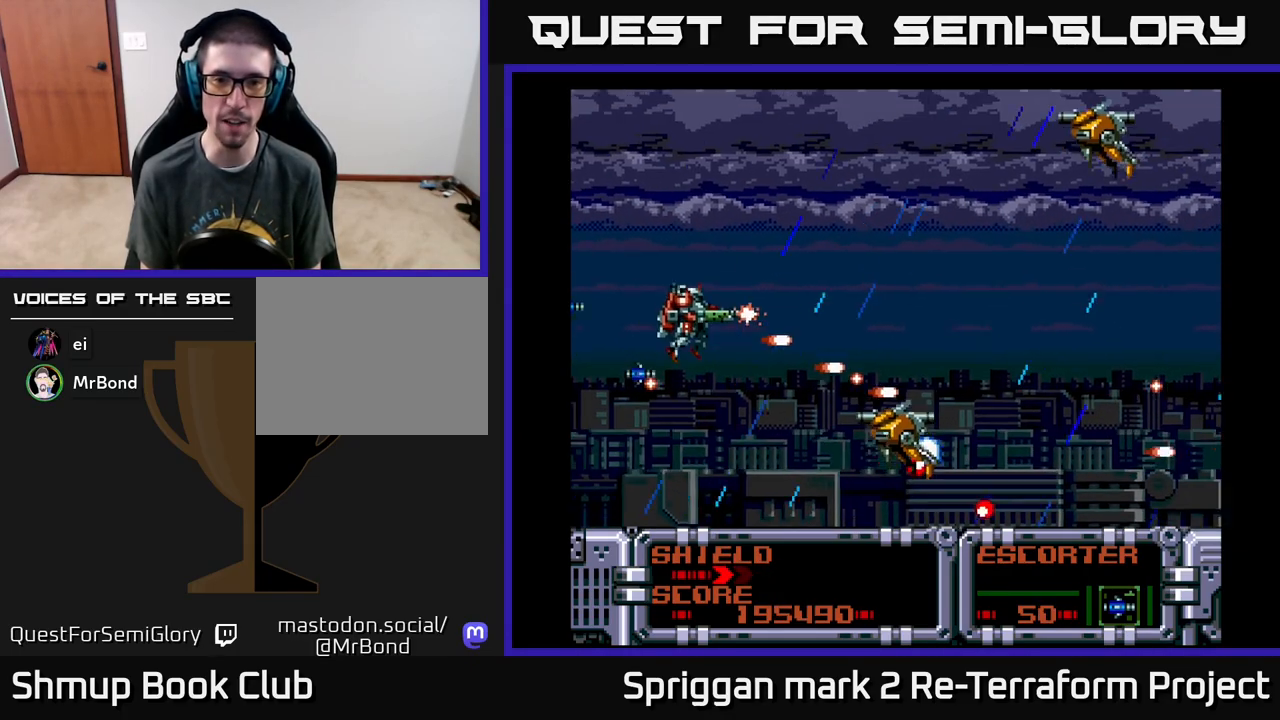
{"buttons": ["A", "DPAD_UP", "DPAD_LEFT"]}
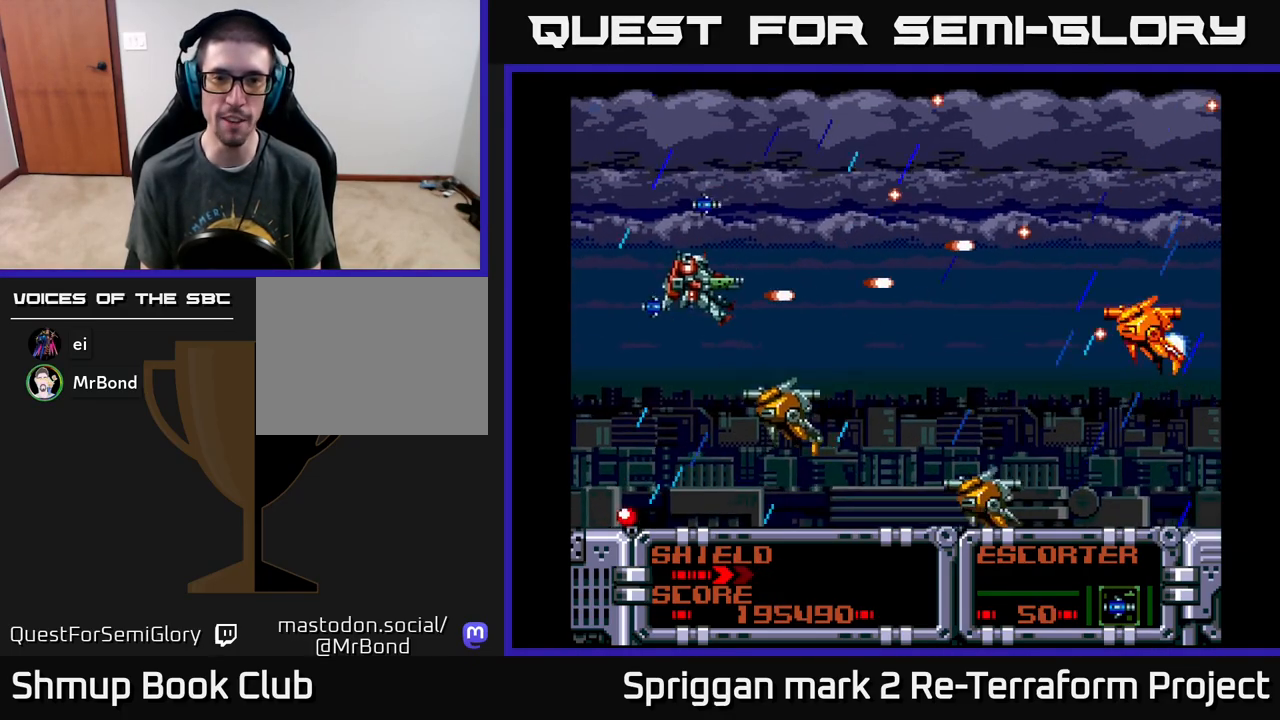
{"buttons": ["A", "DPAD_RIGHT"], "events": [[150, "DPAD_LEFT", "up"], [217, "DPAD_RIGHT", "down"], [267, "DPAD_UP", "up"], [300, "DPAD_DOWN", "down"], [417, "DPAD_DOWN", "up"]]}
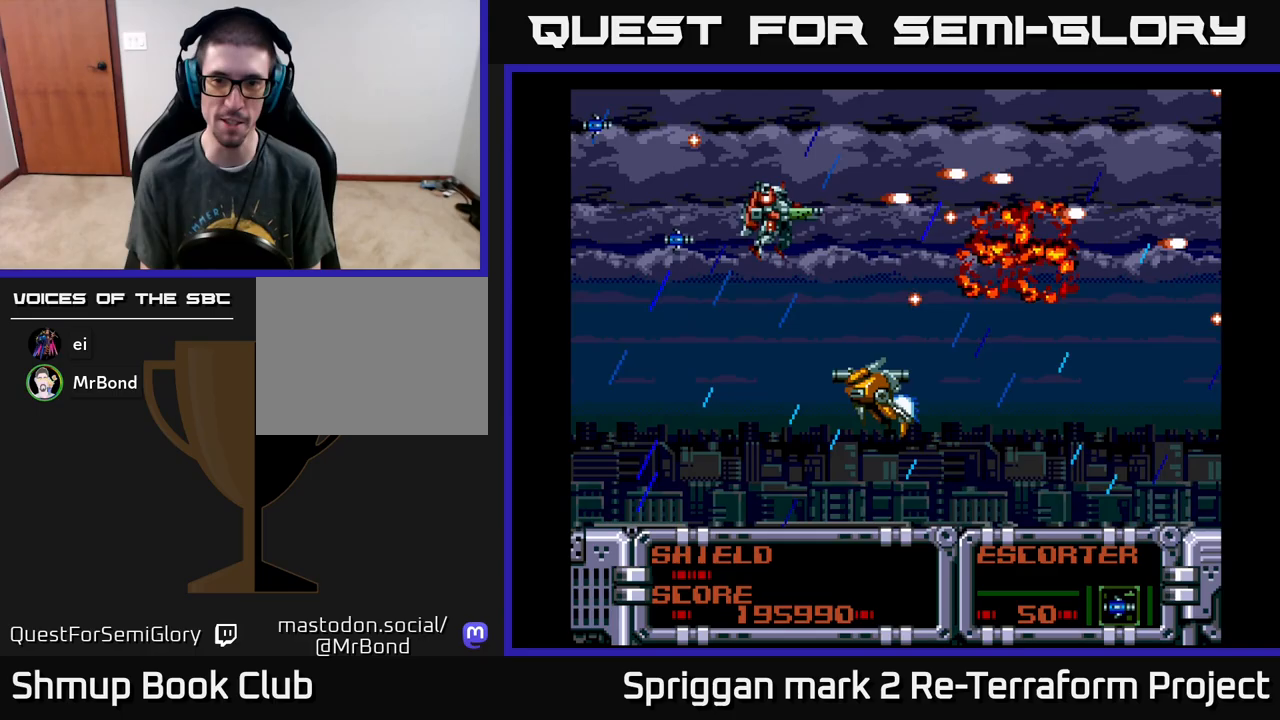
{"buttons": ["A", "DPAD_DOWN", "DPAD_LEFT"], "events": [[67, "DPAD_UP", "down"], [83, "DPAD_RIGHT", "up"], [133, "DPAD_LEFT", "down"], [233, "DPAD_UP", "up"], [400, "DPAD_DOWN", "down"]]}
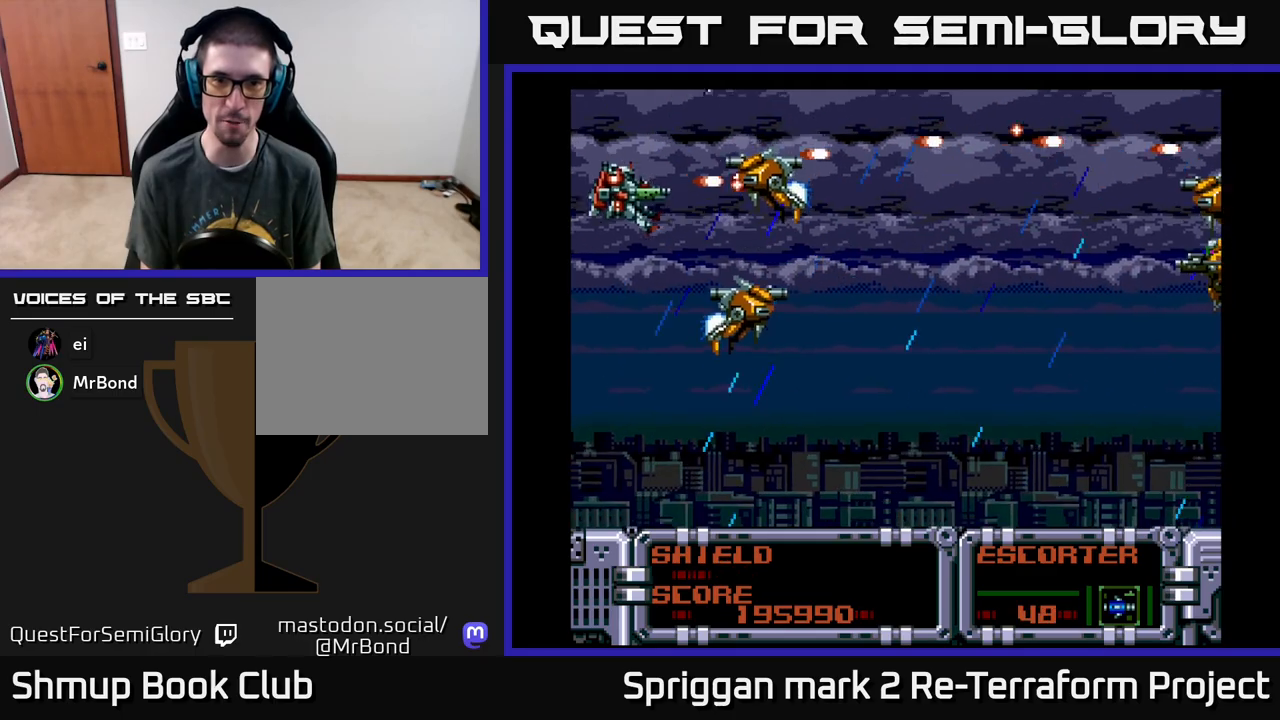
{"buttons": ["A", "DPAD_DOWN"], "events": [[33, "DPAD_DOWN", "up"], [83, "DPAD_UP", "down"], [117, "DPAD_UP", "up"], [167, "DPAD_DOWN", "down"], [183, "DPAD_LEFT", "up"], [333, "DPAD_LEFT", "down"], [350, "DPAD_DOWN", "up"], [383, "DPAD_LEFT", "up"], [450, "DPAD_DOWN", "down"]]}
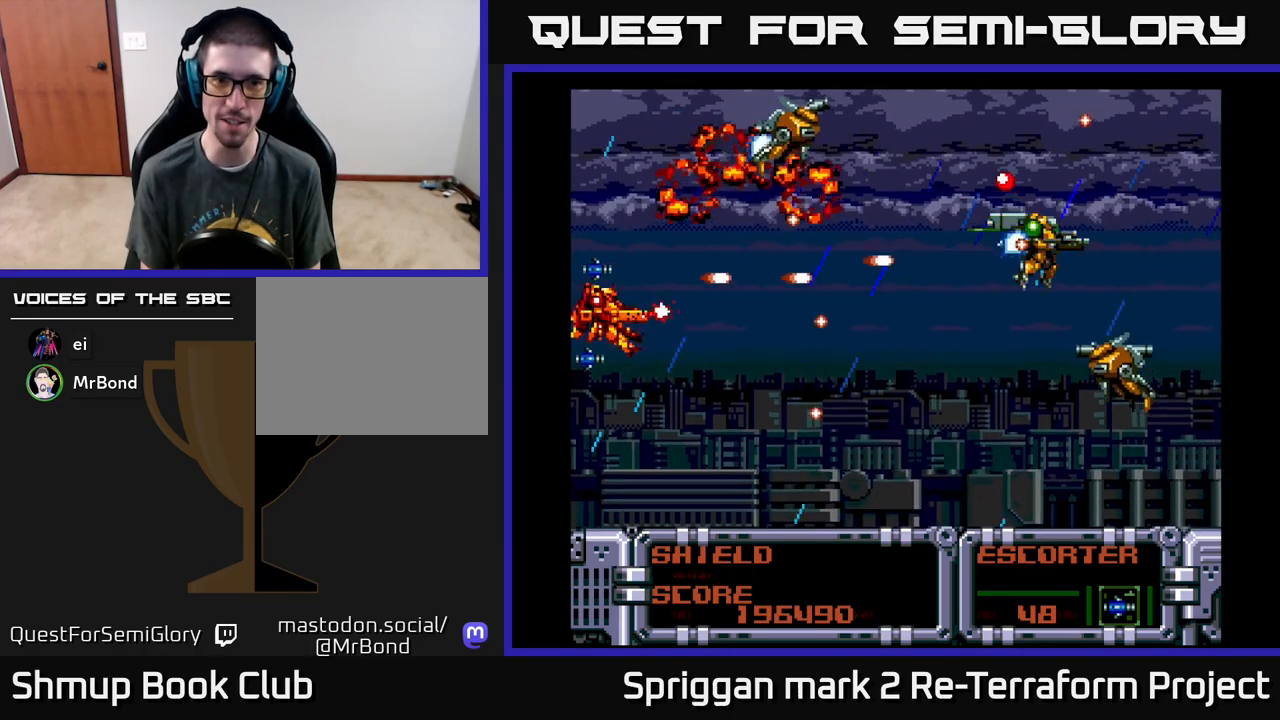
{"buttons": ["A", "DPAD_DOWN"]}
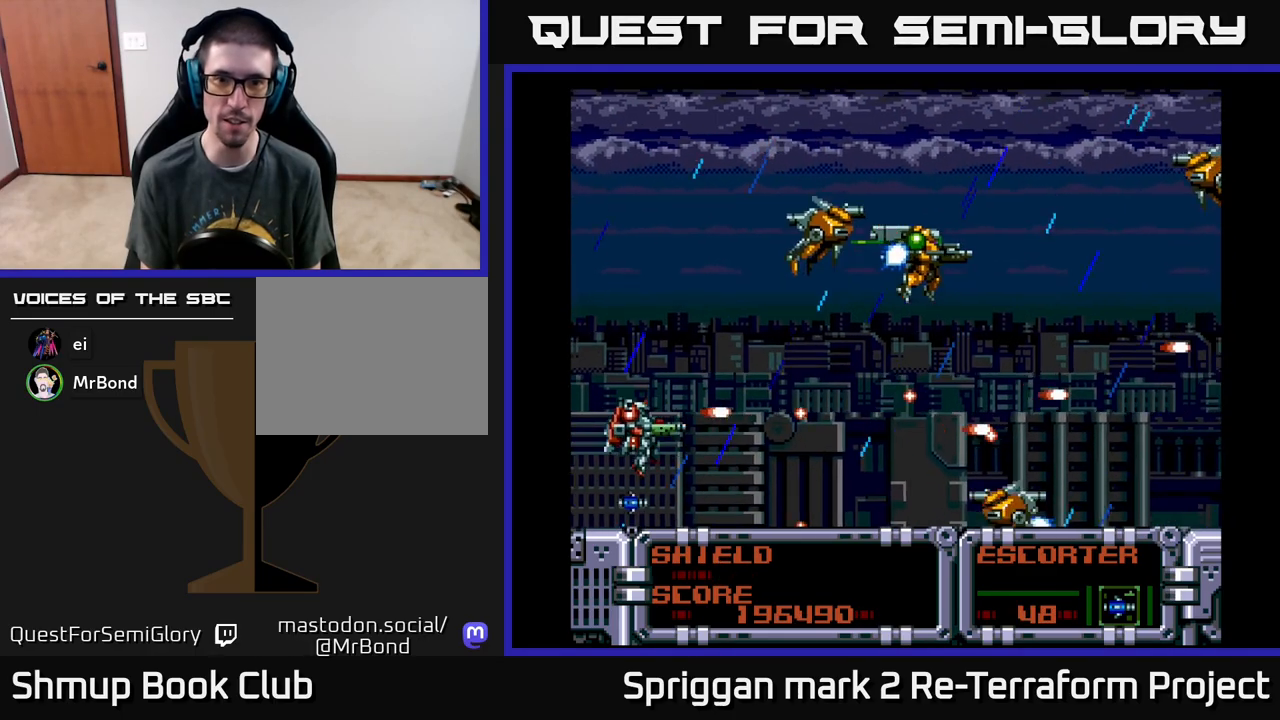
{"buttons": ["A", "DPAD_DOWN", "DPAD_LEFT"], "events": [[33, "DPAD_RIGHT", "down"], [150, "DPAD_DOWN", "up"], [167, "DPAD_RIGHT", "up"], [167, "DPAD_UP", "down"], [183, "DPAD_LEFT", "down"], [317, "DPAD_UP", "up"], [333, "DPAD_DOWN", "down"], [333, "DPAD_LEFT", "up"], [467, "DPAD_LEFT", "down"]]}
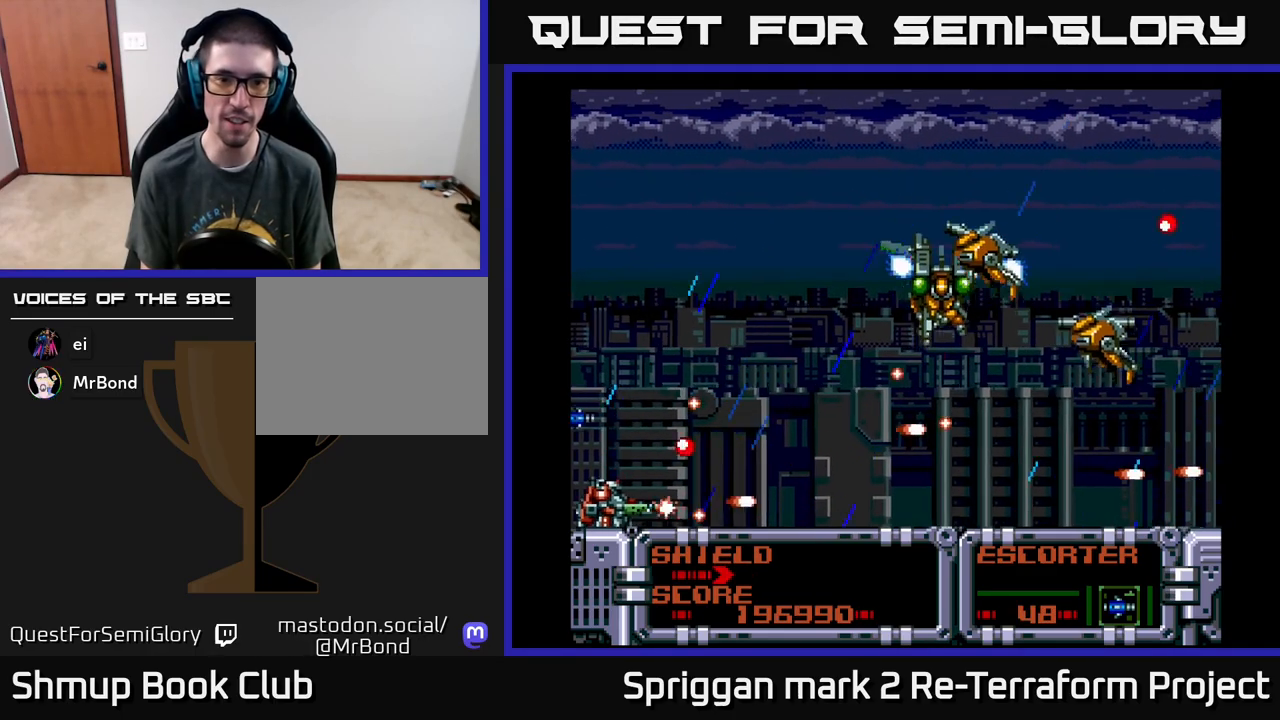
{"buttons": ["A", "DPAD_UP", "DPAD_LEFT"], "events": [[117, "DPAD_LEFT", "up"], [217, "DPAD_DOWN", "up"], [317, "DPAD_RIGHT", "down"], [317, "DPAD_UP", "down"], [450, "DPAD_RIGHT", "up"], [483, "DPAD_LEFT", "down"]]}
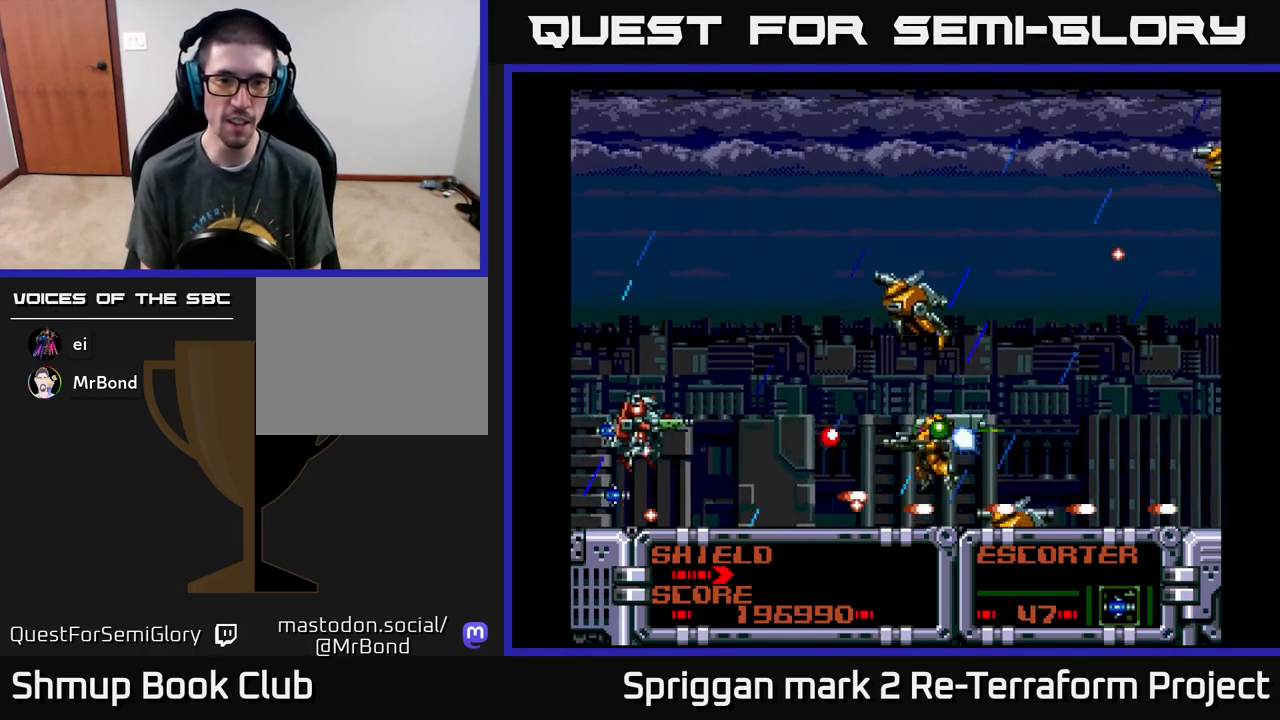
{"buttons": ["A", "DPAD_UP"], "events": [[167, "DPAD_LEFT", "up"], [200, "DPAD_RIGHT", "down"], [200, "DPAD_UP", "up"], [233, "DPAD_DOWN", "down"], [233, "DPAD_RIGHT", "up"], [350, "DPAD_LEFT", "down"], [367, "DPAD_DOWN", "up"], [367, "DPAD_UP", "down"], [450, "DPAD_LEFT", "up"]]}
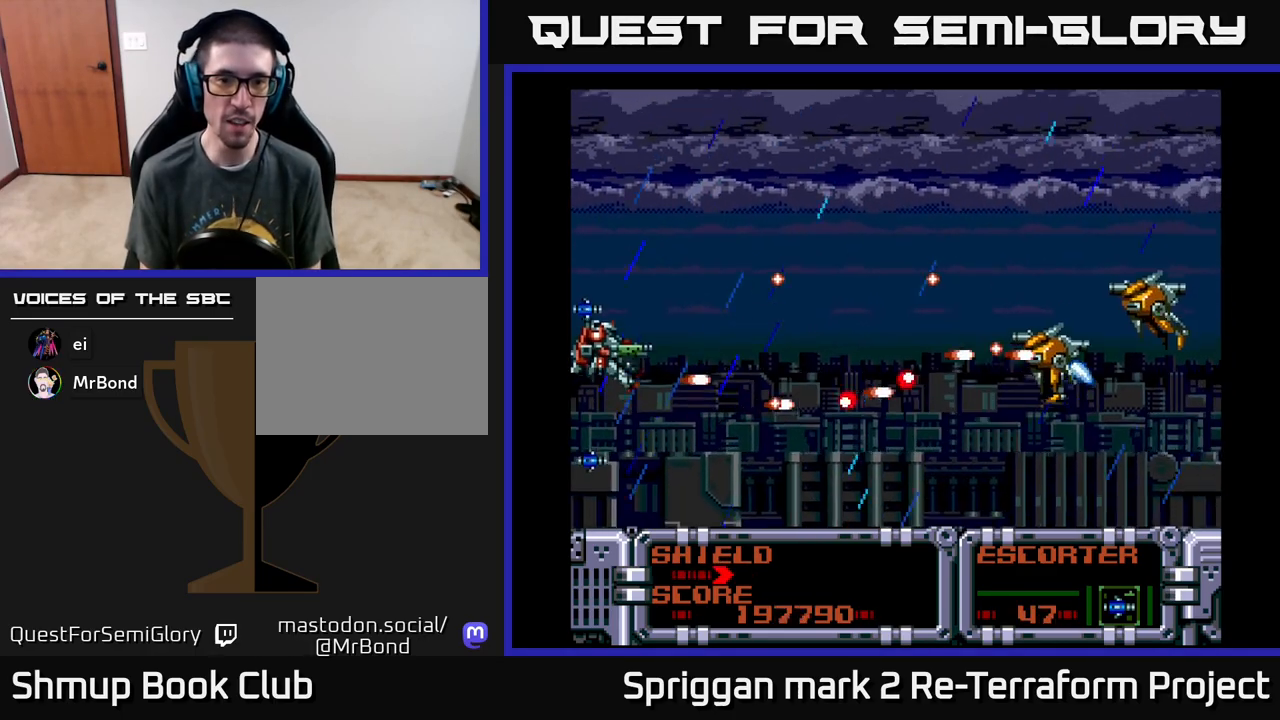
{"buttons": ["A", "DPAD_DOWN"], "events": [[167, "DPAD_RIGHT", "down"], [217, "DPAD_UP", "up"], [283, "DPAD_DOWN", "down"], [500, "DPAD_RIGHT", "up"]]}
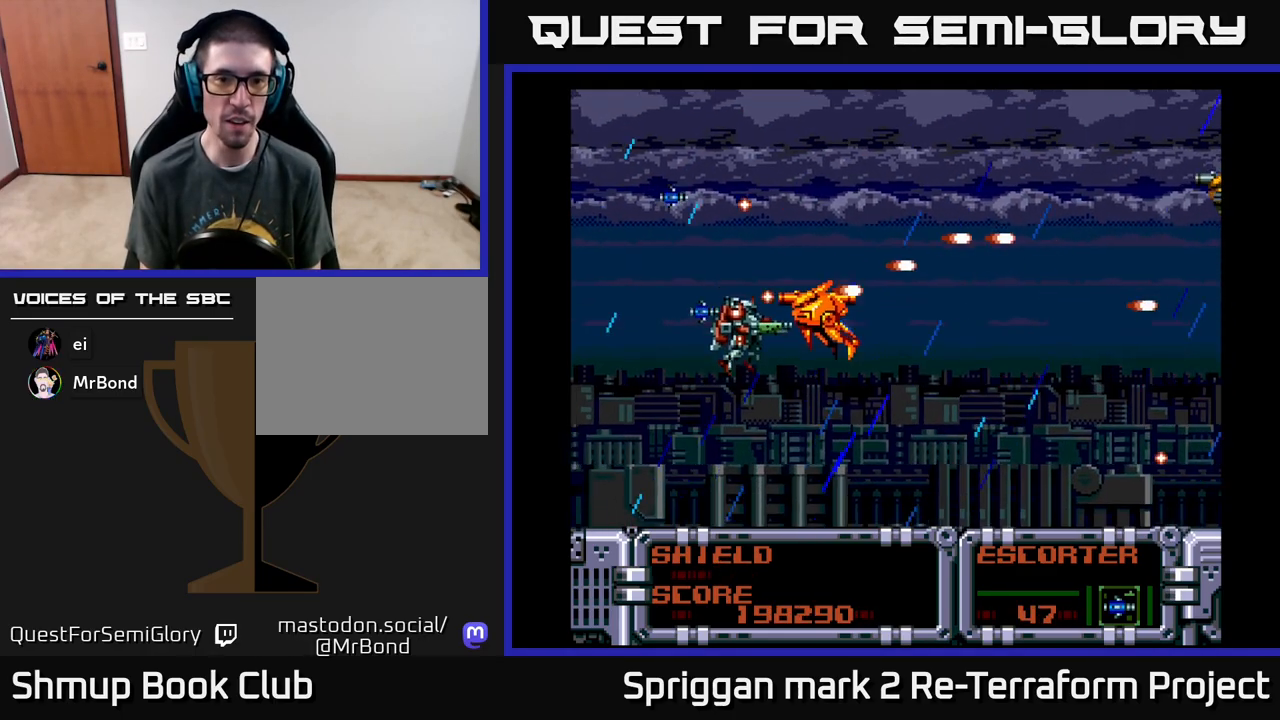
{"buttons": ["A", "DPAD_LEFT"], "events": [[17, "DPAD_DOWN", "up"], [17, "DPAD_LEFT", "down"], [33, "DPAD_UP", "down"], [250, "DPAD_UP", "up"], [267, "DPAD_DOWN", "down"], [467, "DPAD_DOWN", "up"]]}
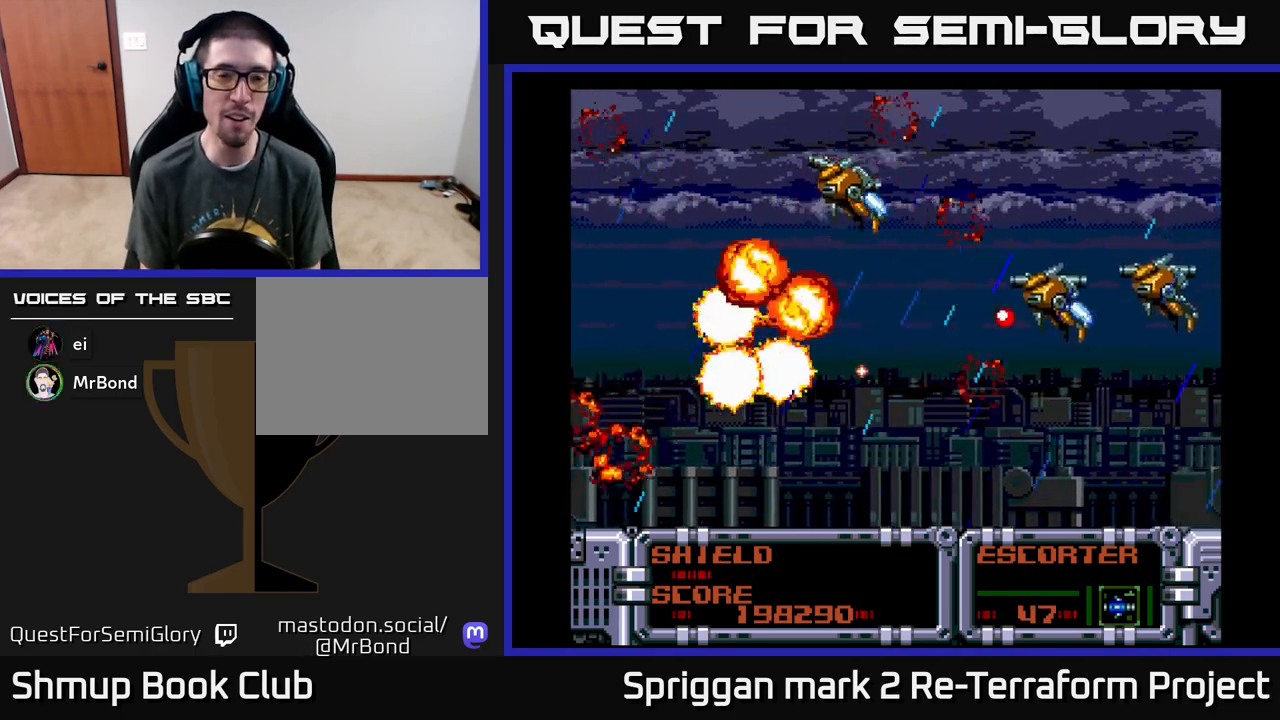
{"buttons": ["A"], "events": [[50, "DPAD_LEFT", "up"]]}
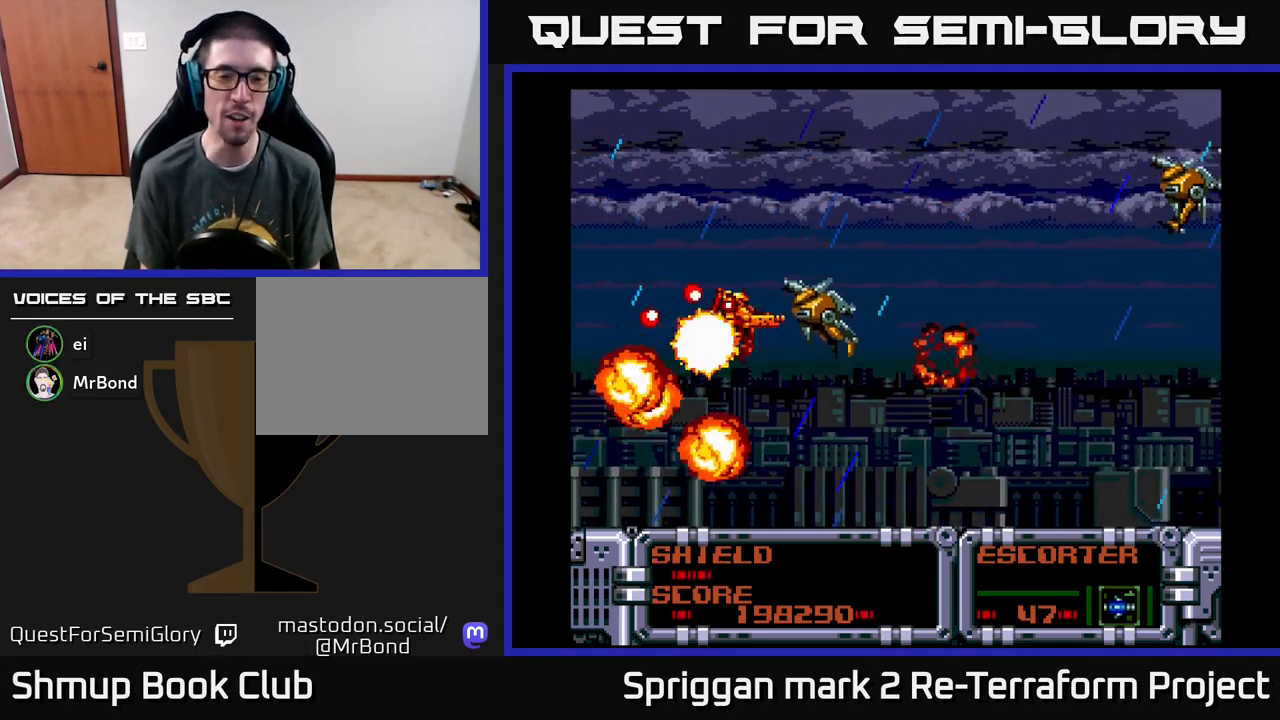
{"buttons": [], "events": [[500, "A", "up"]]}